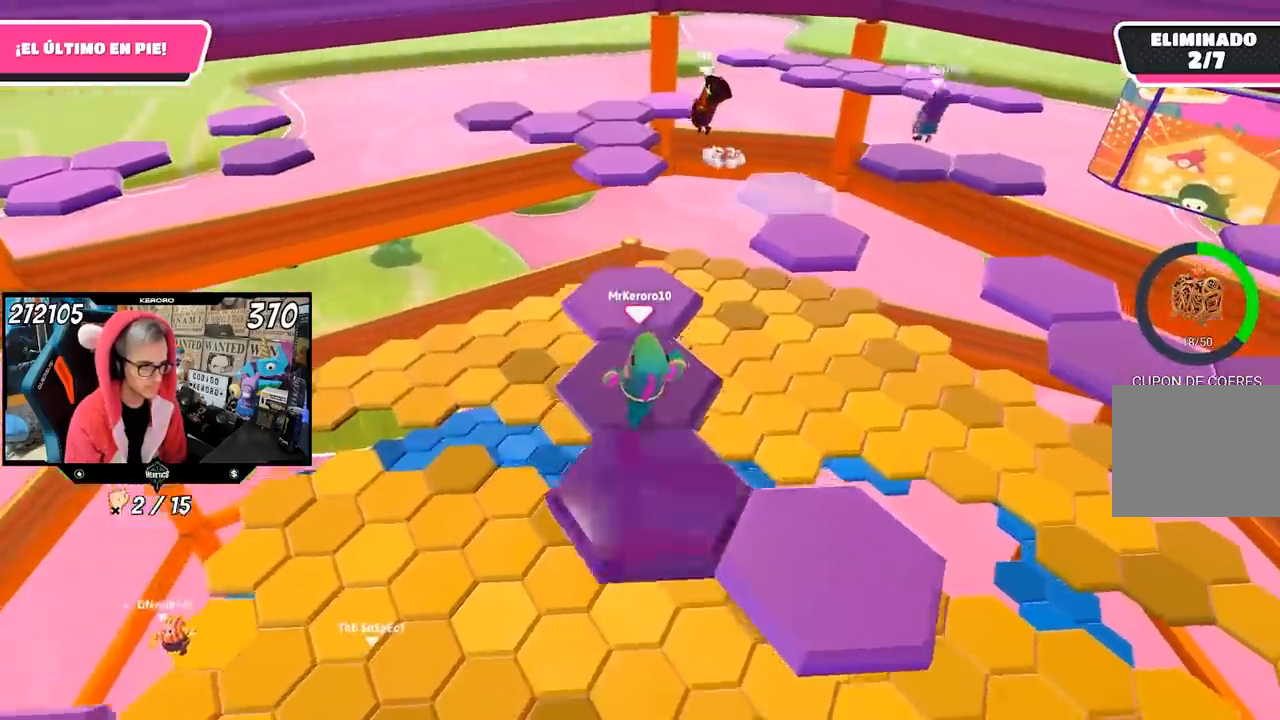
Gameplay with a controller (PlayStation layout); each line is a JSON object with the inputs held at the frame after it. "events" lists button and stick changes between this image and that frame as [ms after this image, input, new state], when the widget could be followed in between.
{"buttons": [], "left_stick": "up", "right_stick": "right", "events": [[17, "R1", "up"], [100, "R1", "down"], [150, "R1", "up"], [333, "L1", "down"], [467, "L1", "up"]]}
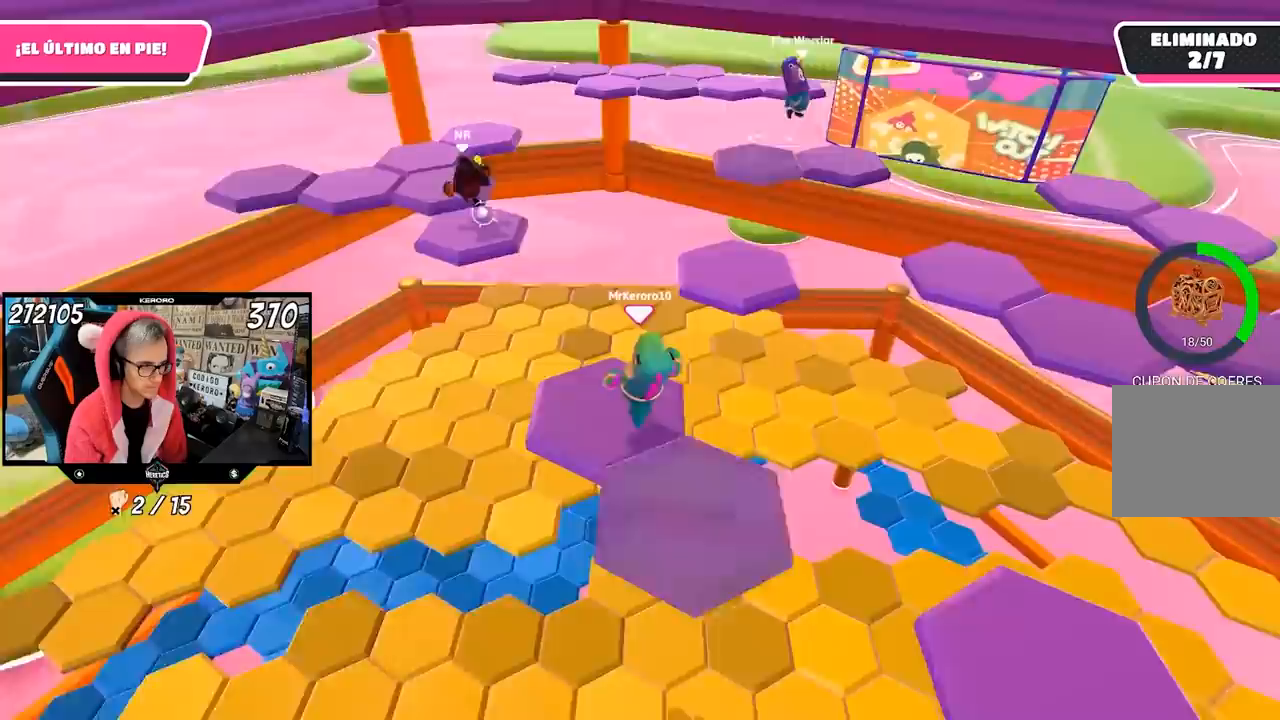
{"buttons": [], "left_stick": "up-right", "right_stick": "center"}
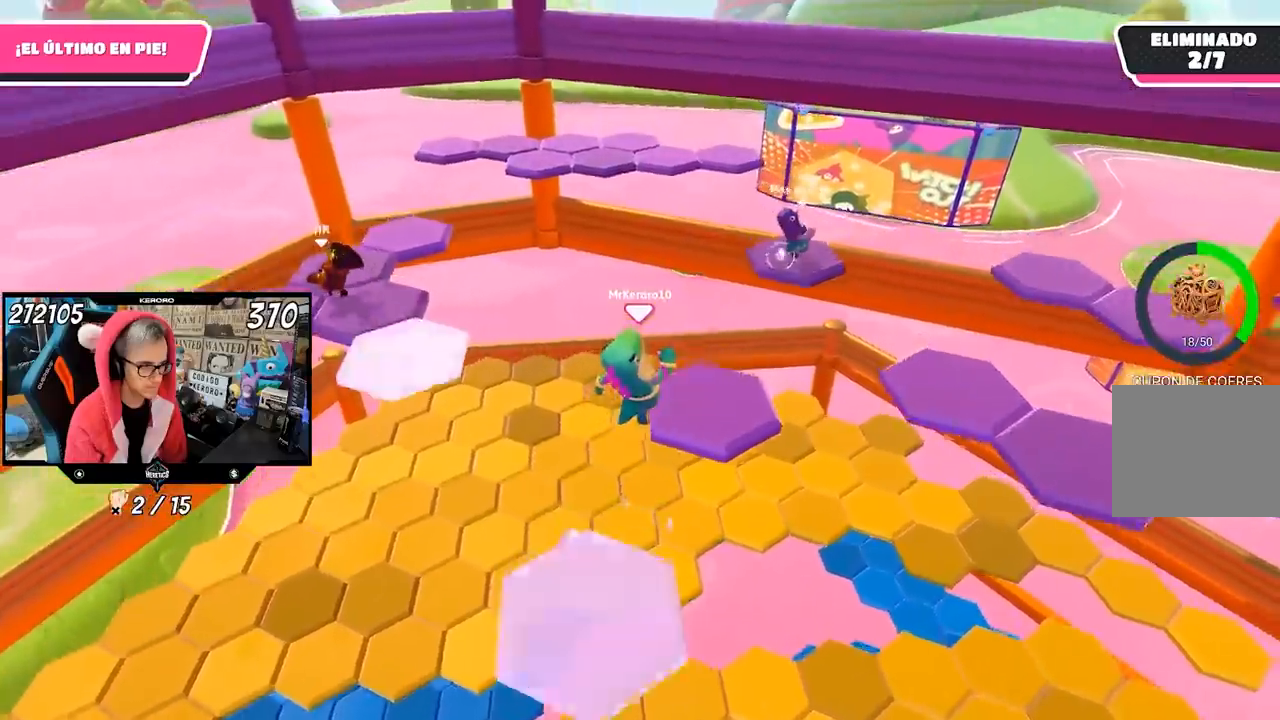
{"buttons": [], "left_stick": "up-right", "right_stick": "center", "events": [[83, "left_stick", "right"], [83, "right_stick", "right"], [150, "R1", "down"], [183, "left_stick", "down-right"], [217, "R1", "up"], [317, "left_stick", "right"], [417, "right_stick", "center"], [500, "left_stick", "up-right"]]}
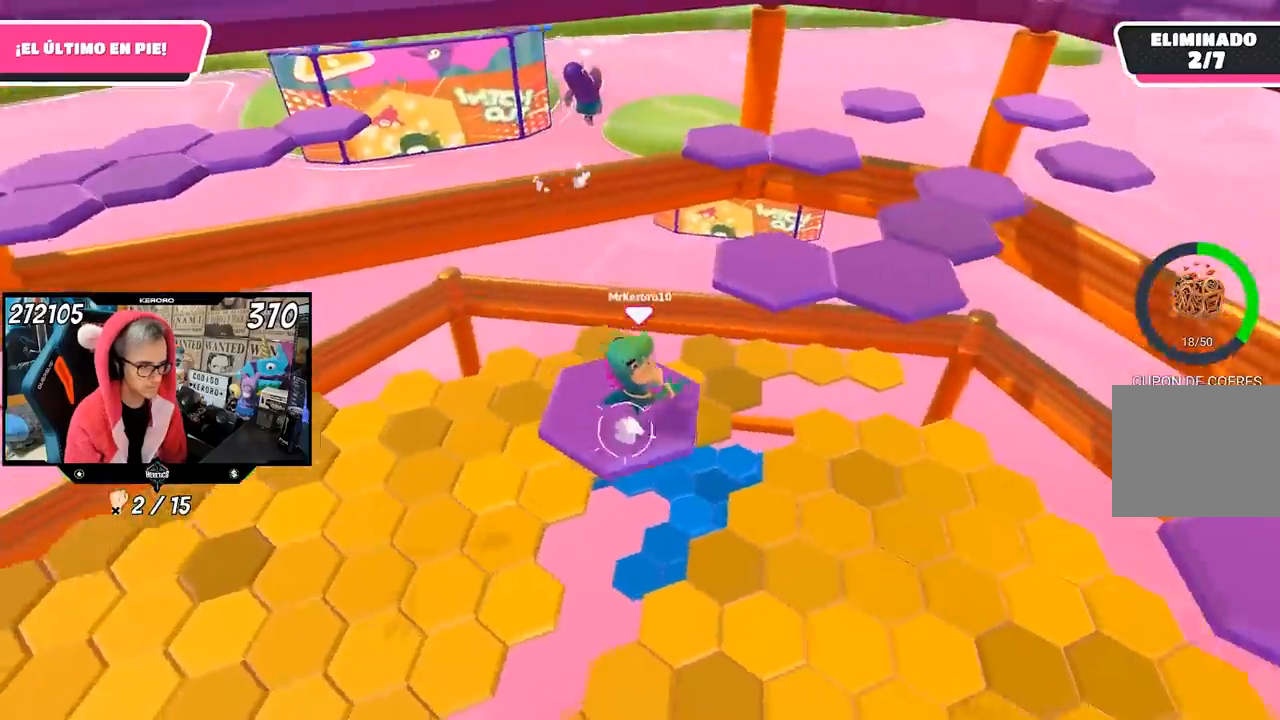
{"buttons": ["CROSS"], "left_stick": "up-right", "right_stick": "center", "events": [[150, "CROSS", "down"]]}
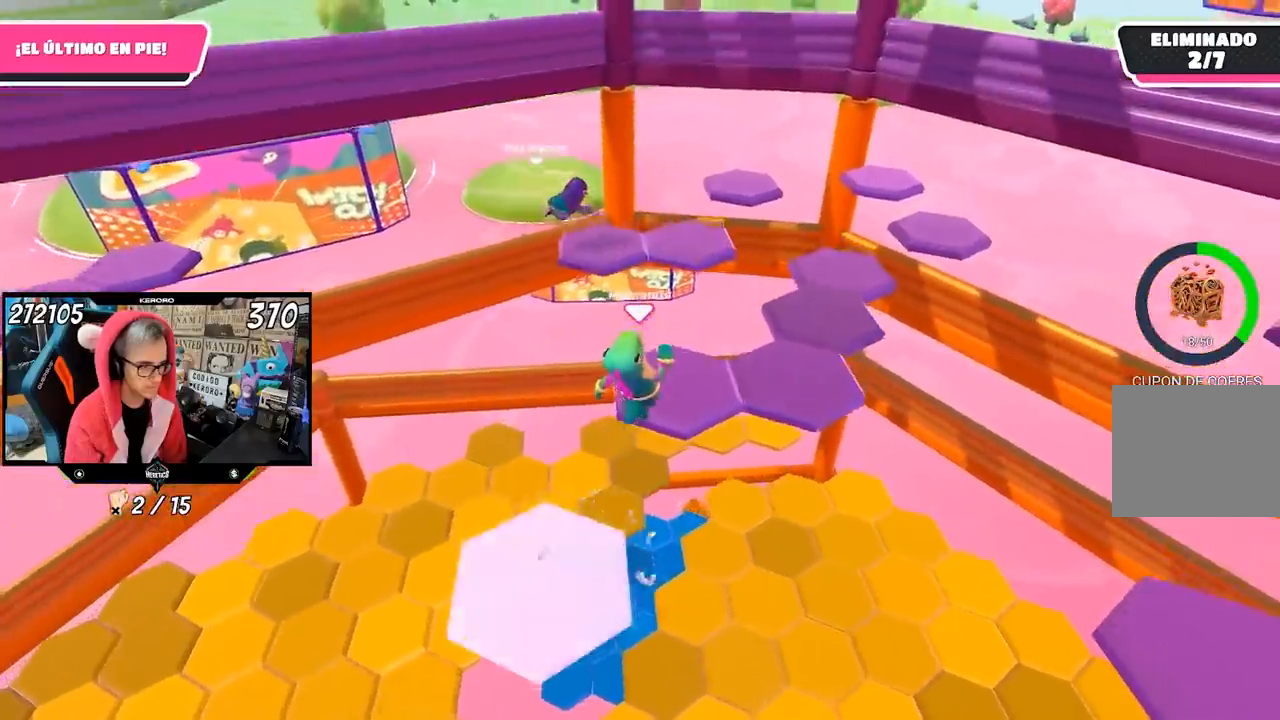
{"buttons": ["CROSS"], "left_stick": "right", "right_stick": "center", "events": [[50, "CROSS", "up"], [300, "R1", "down"], [333, "left_stick", "down-right"], [350, "R1", "up"], [483, "CROSS", "down"], [483, "left_stick", "right"]]}
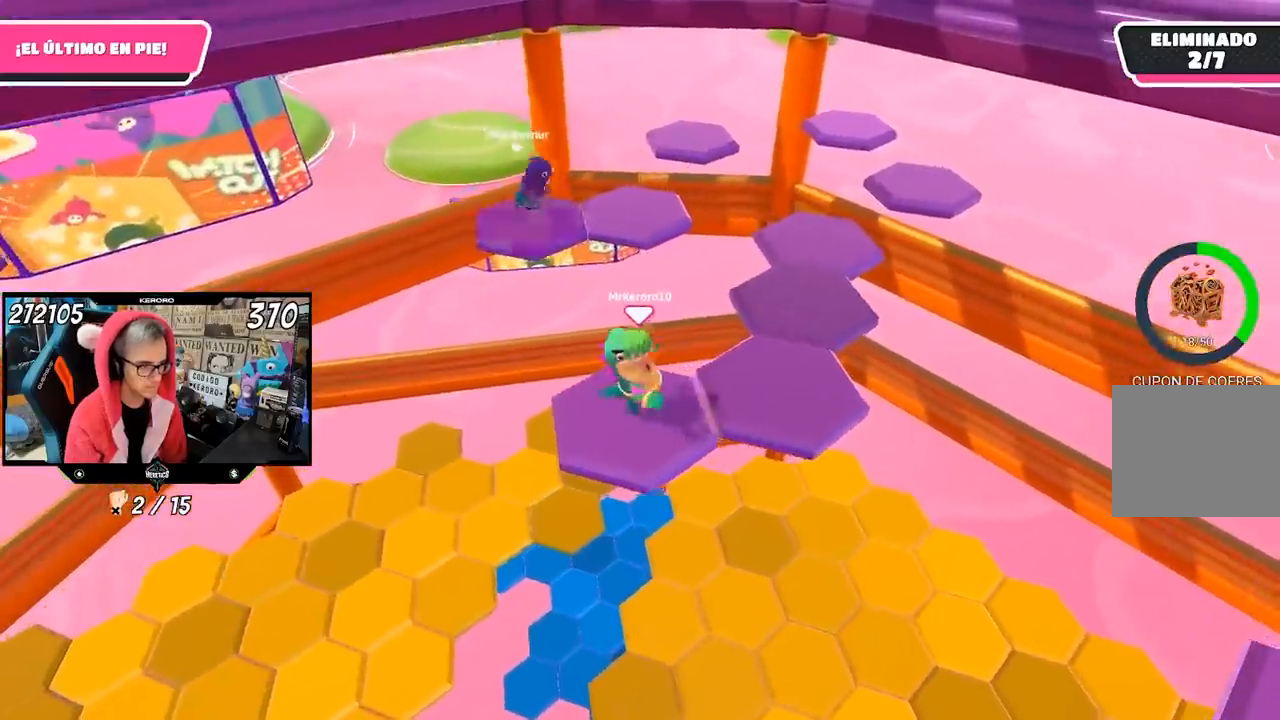
{"buttons": ["R1"], "left_stick": "left", "right_stick": "down", "events": [[117, "CROSS", "up"], [317, "left_stick", "down-right"], [433, "R1", "down"], [433, "left_stick", "left"], [500, "right_stick", "down"]]}
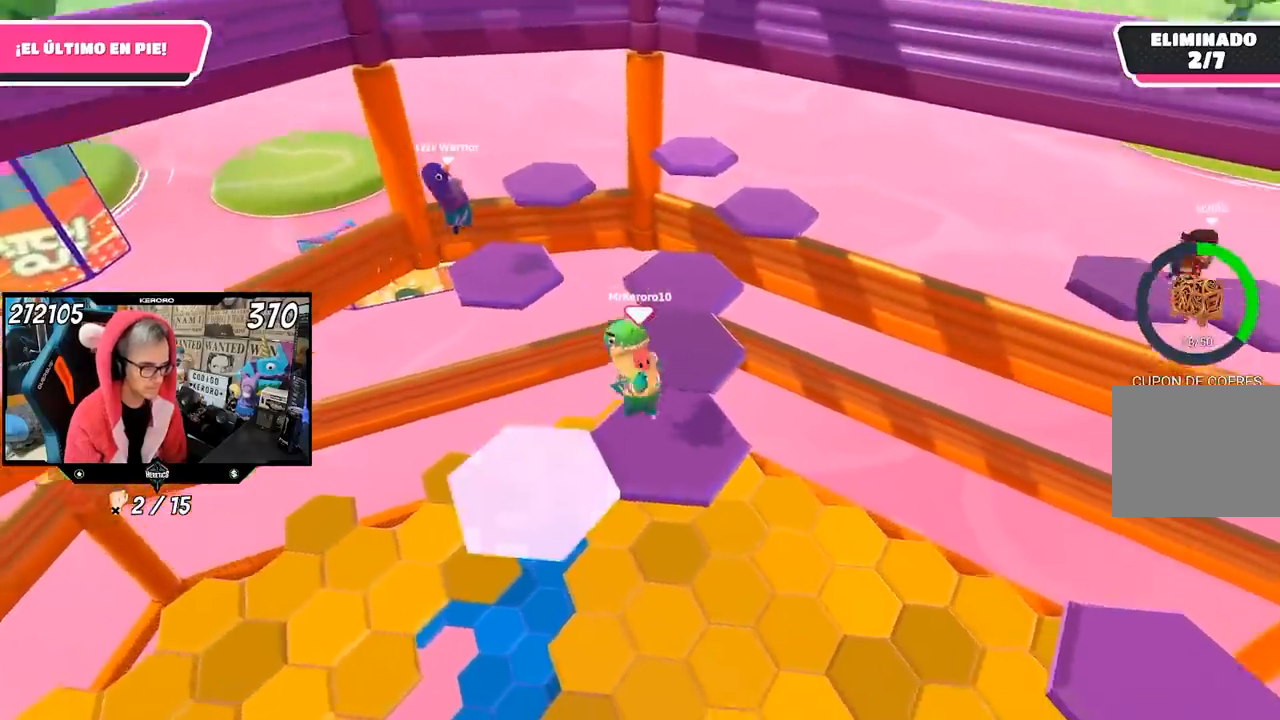
{"buttons": ["R1"], "left_stick": "up", "right_stick": "center", "events": [[33, "L1", "down"], [83, "L1", "up"], [100, "R1", "up"], [117, "right_stick", "center"], [150, "left_stick", "center"], [250, "left_stick", "up"], [317, "CROSS", "down"], [450, "CROSS", "up"], [450, "R1", "down"]]}
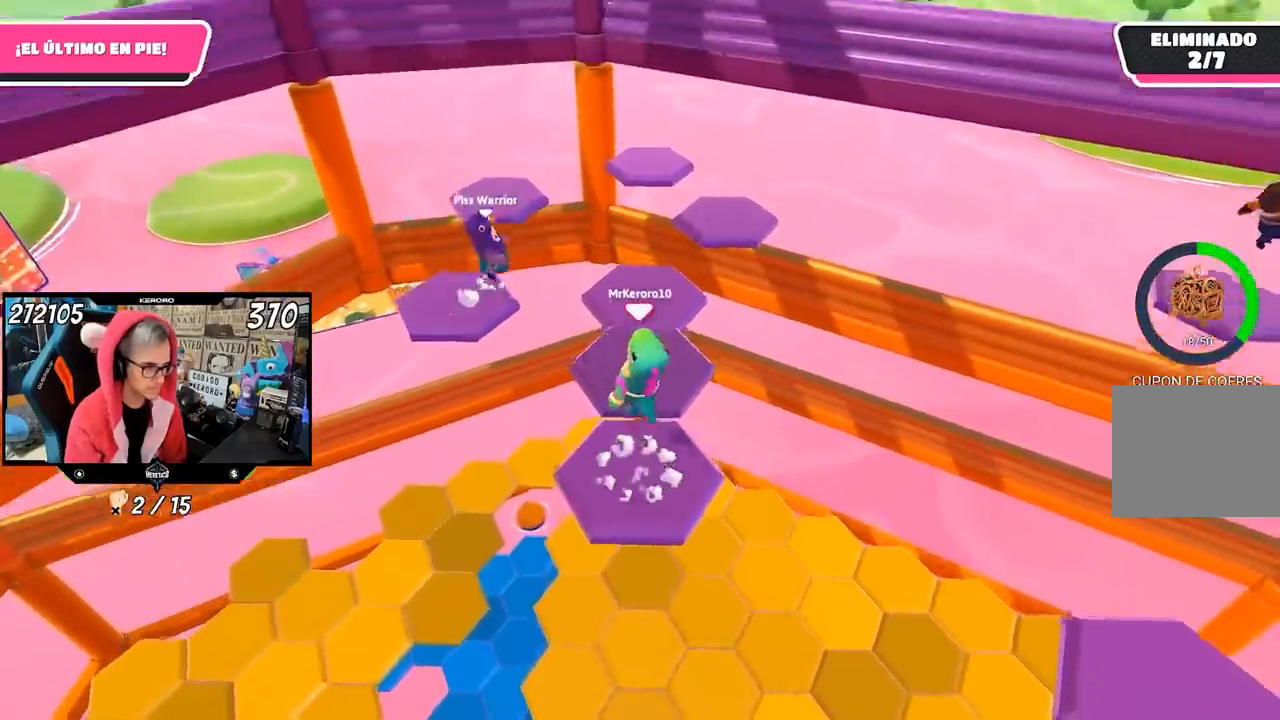
{"buttons": [], "left_stick": "down-right", "right_stick": "down-right", "events": [[117, "R1", "up"], [150, "right_stick", "down-right"], [250, "left_stick", "center"], [350, "left_stick", "down"], [467, "left_stick", "down-right"]]}
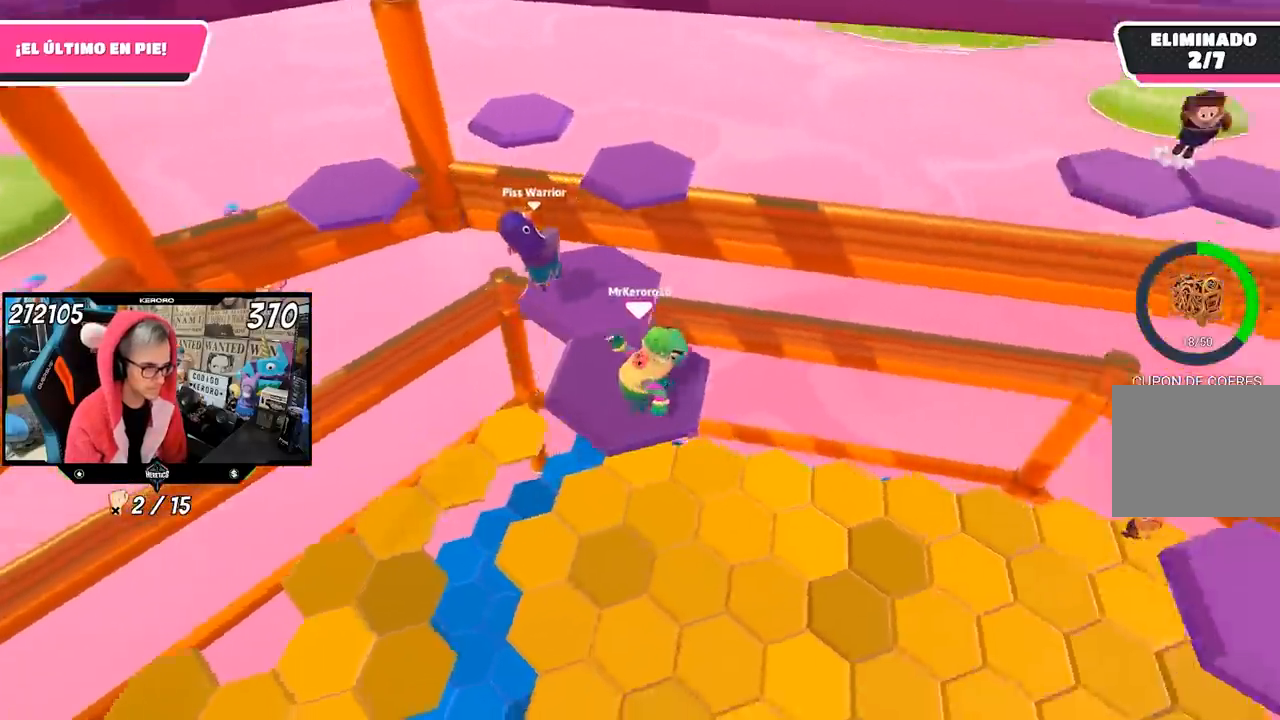
{"buttons": [], "left_stick": "left", "right_stick": "down-right", "events": [[217, "left_stick", "down-left"], [350, "left_stick", "center"], [450, "left_stick", "left"]]}
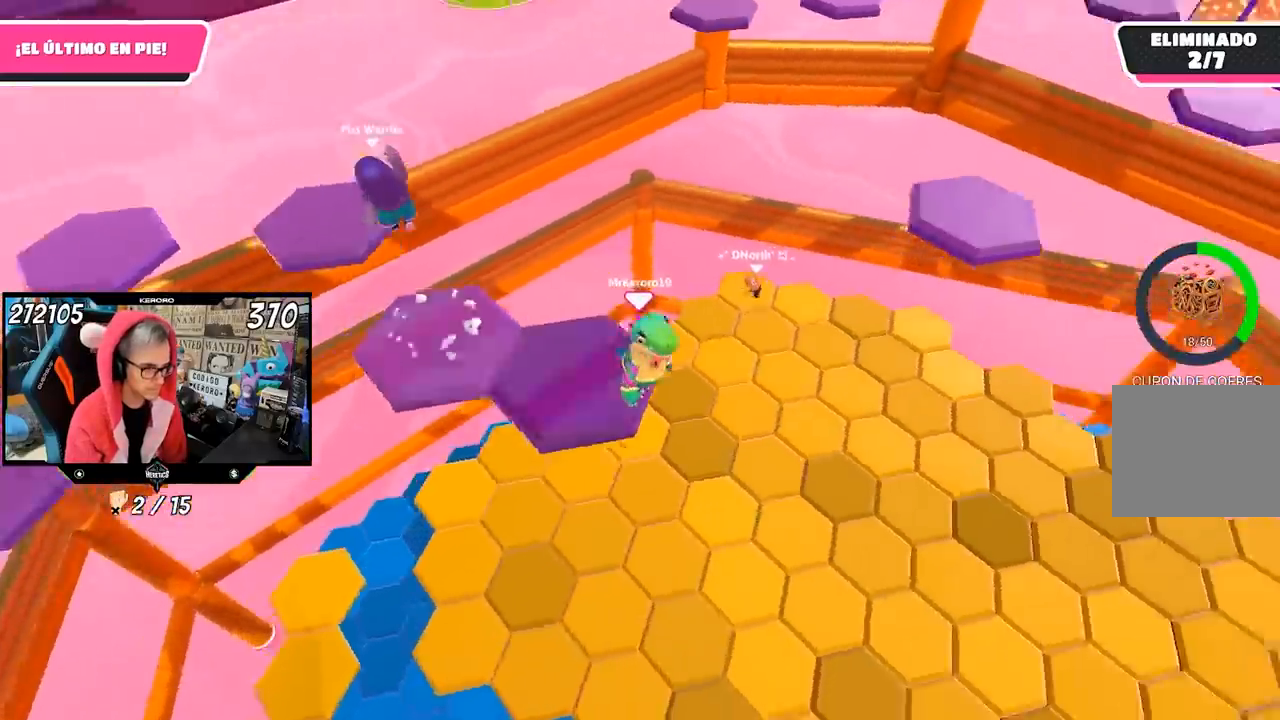
{"buttons": [], "left_stick": "up-left", "right_stick": "center", "events": [[83, "left_stick", "center"], [133, "right_stick", "down"], [450, "left_stick", "up-left"], [483, "right_stick", "center"]]}
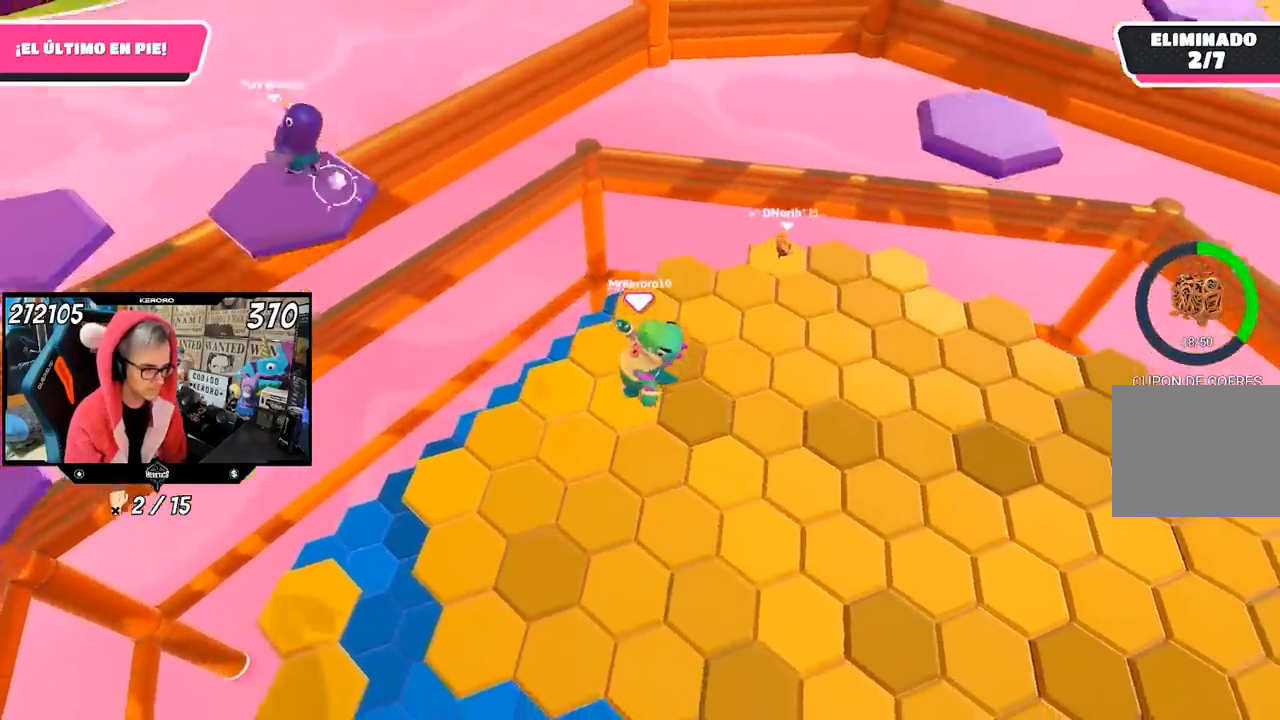
{"buttons": [], "left_stick": "center", "right_stick": "up-right", "events": [[150, "left_stick", "center"], [350, "left_stick", "up"], [483, "left_stick", "center"], [500, "right_stick", "up-right"]]}
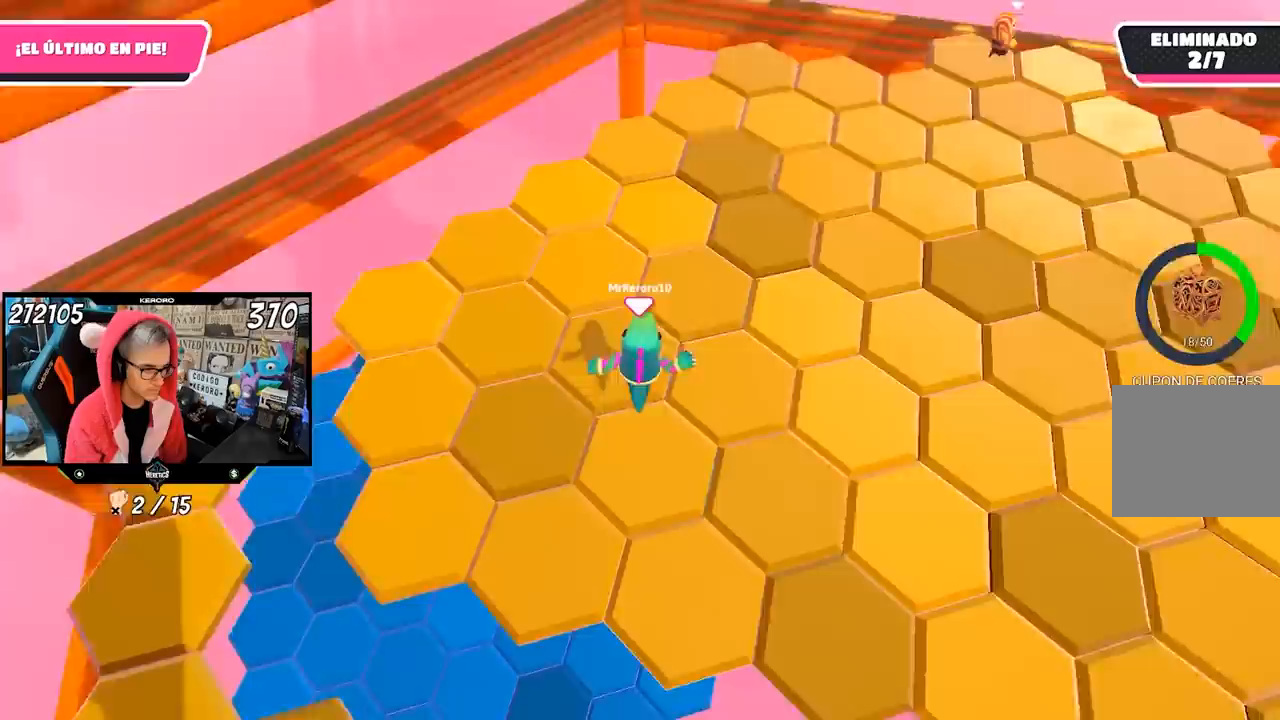
{"buttons": ["CROSS"], "left_stick": "up-right", "right_stick": "center", "events": [[117, "right_stick", "center"], [150, "left_stick", "down-right"], [217, "left_stick", "right"], [350, "left_stick", "up-right"], [450, "CROSS", "down"]]}
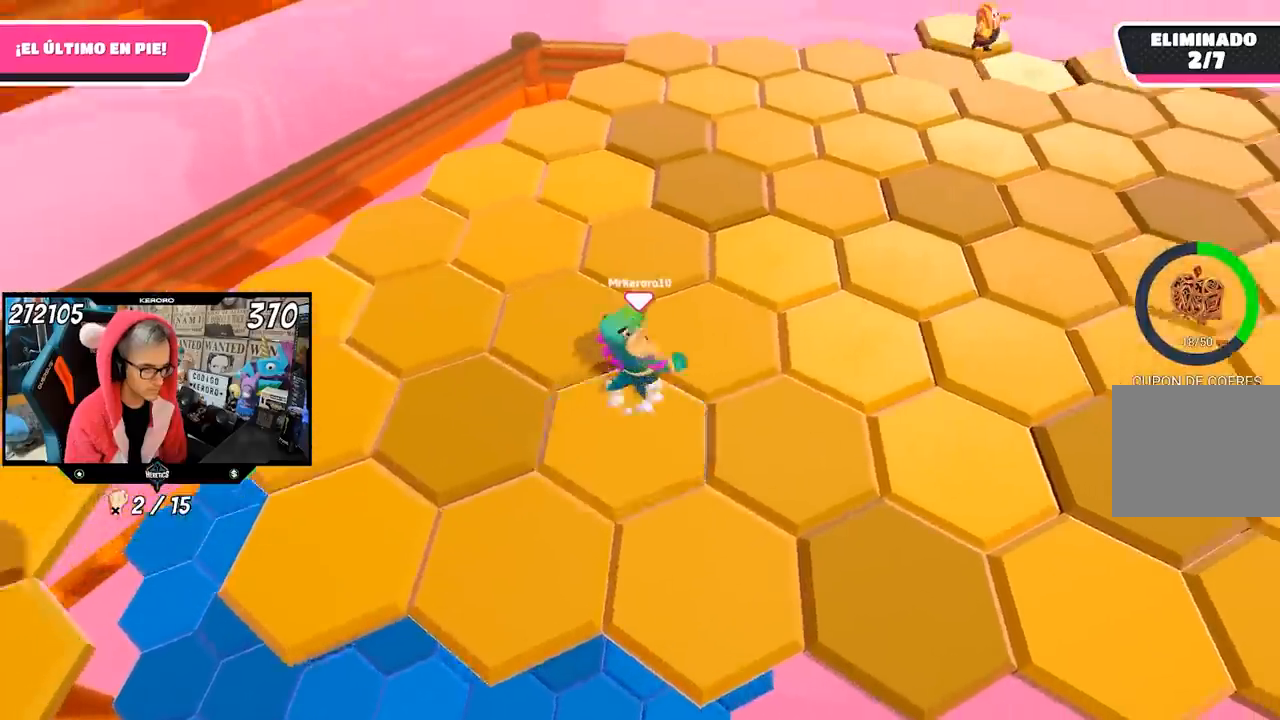
{"buttons": [], "left_stick": "center", "right_stick": "right", "events": [[83, "CROSS", "up"], [233, "right_stick", "right"], [283, "left_stick", "down-left"], [483, "left_stick", "center"]]}
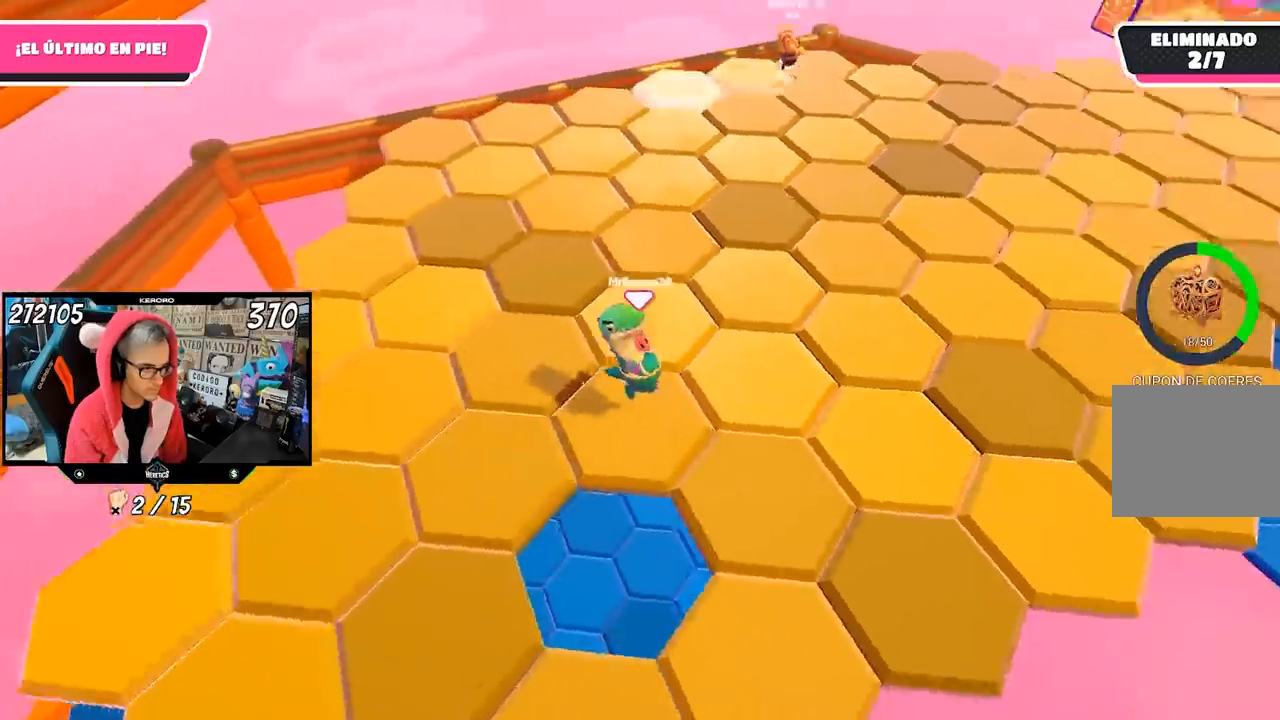
{"buttons": [], "left_stick": "up-right", "right_stick": "center", "events": [[17, "right_stick", "center"], [83, "left_stick", "right"], [283, "CROSS", "down"], [283, "left_stick", "up-right"], [383, "CROSS", "up"]]}
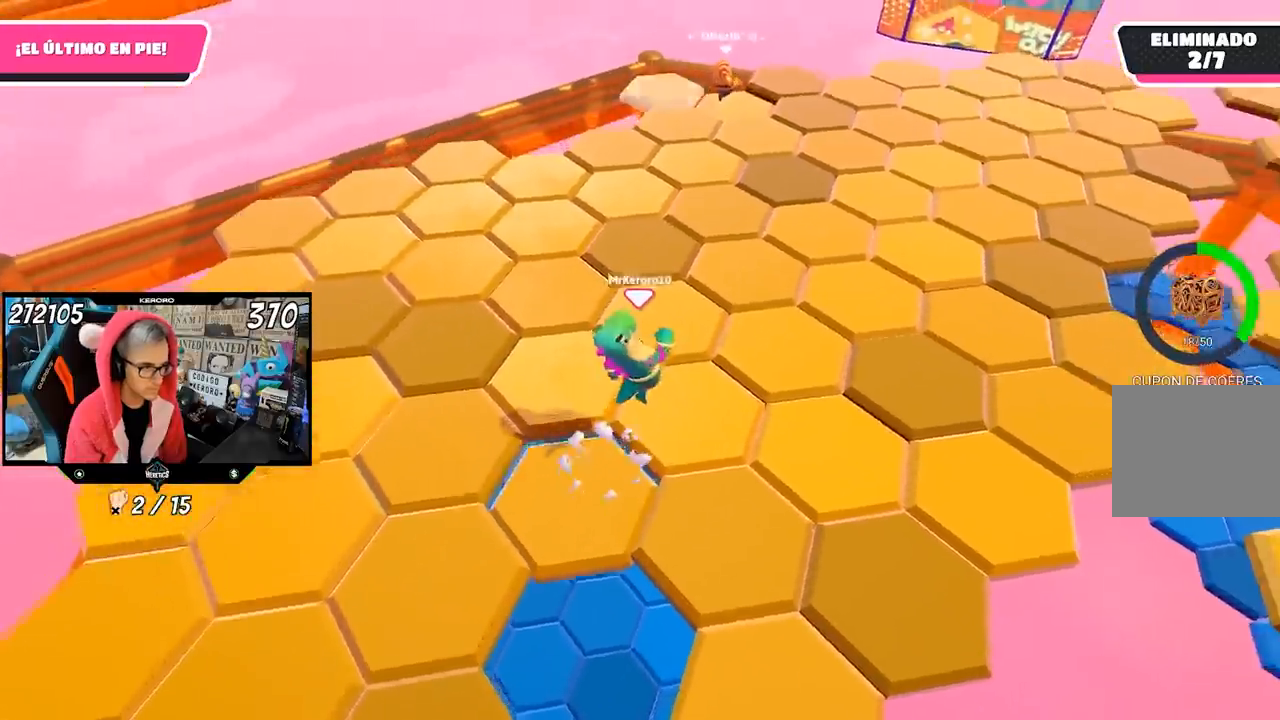
{"buttons": [], "left_stick": "down-right", "right_stick": "center", "events": [[83, "left_stick", "center"], [83, "right_stick", "right"], [133, "left_stick", "down-left"], [250, "left_stick", "down-right"], [483, "right_stick", "center"]]}
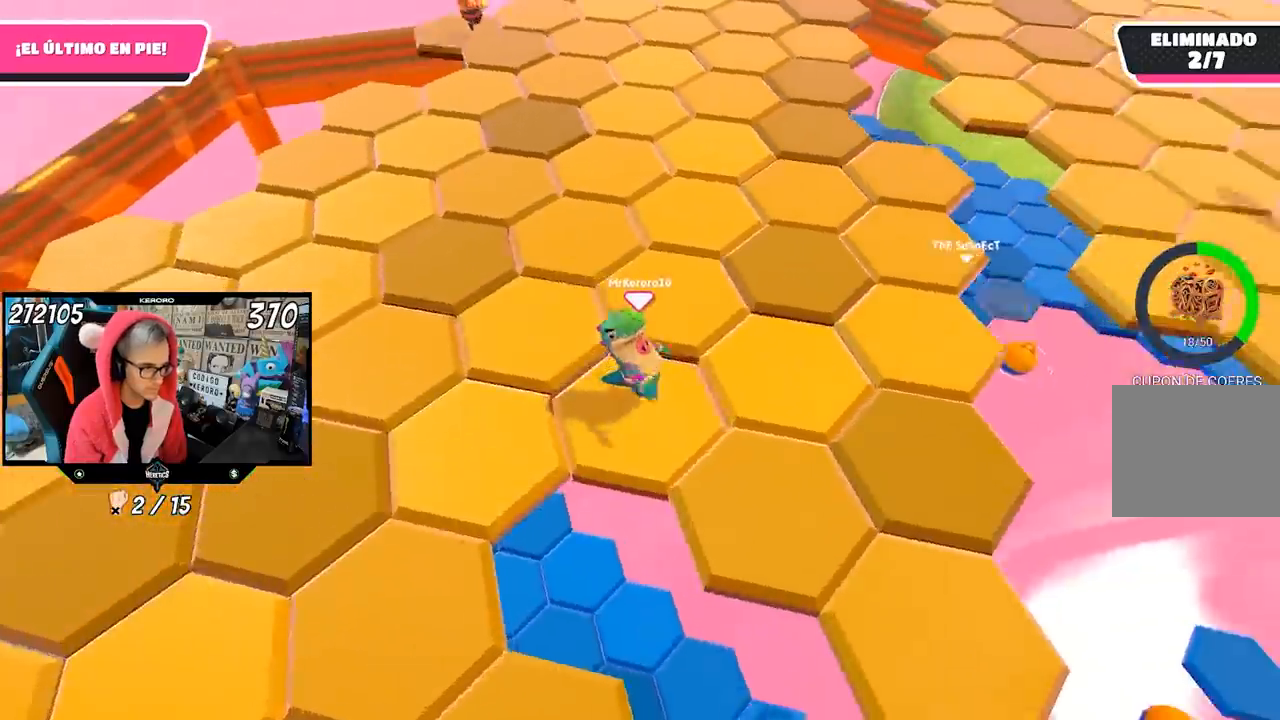
{"buttons": [], "left_stick": "up-right", "right_stick": "center", "events": [[83, "left_stick", "right"], [150, "CROSS", "down"], [250, "left_stick", "up-right"], [283, "CROSS", "up"]]}
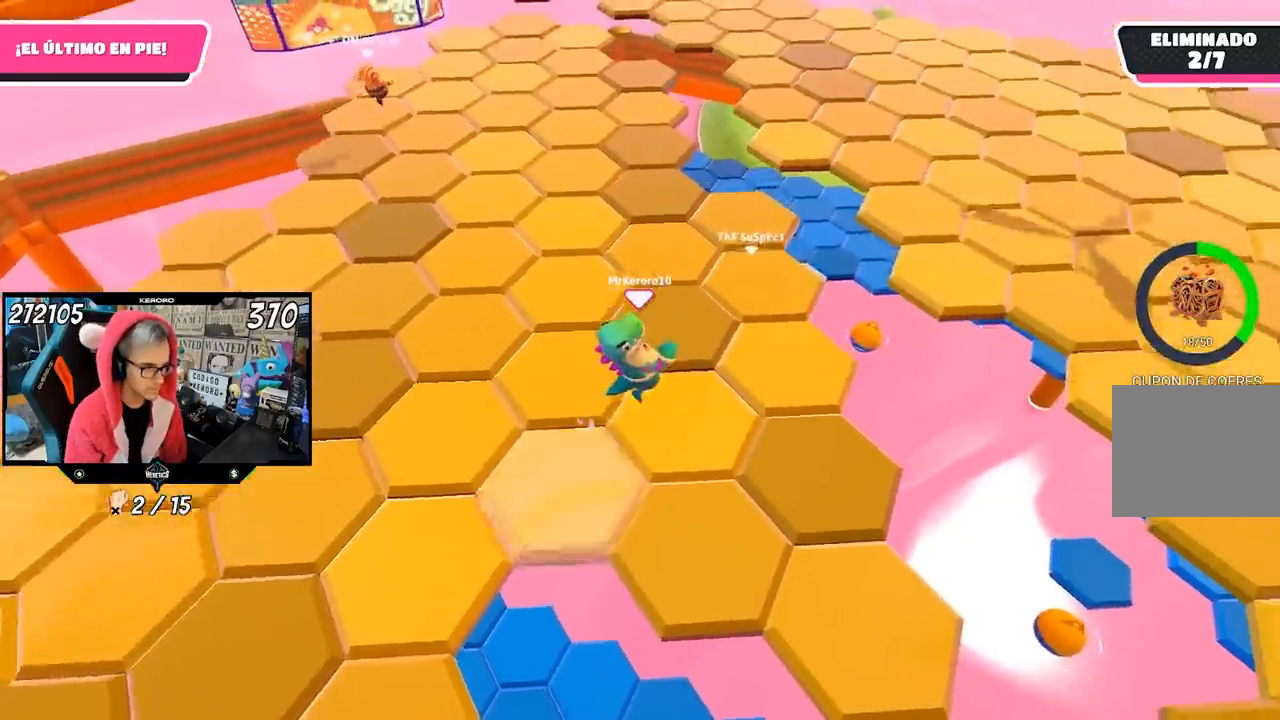
{"buttons": [], "left_stick": "up-right", "right_stick": "center", "events": [[17, "left_stick", "center"], [83, "left_stick", "down"], [217, "right_stick", "left"], [283, "right_stick", "center"], [317, "left_stick", "up"], [400, "left_stick", "up-right"]]}
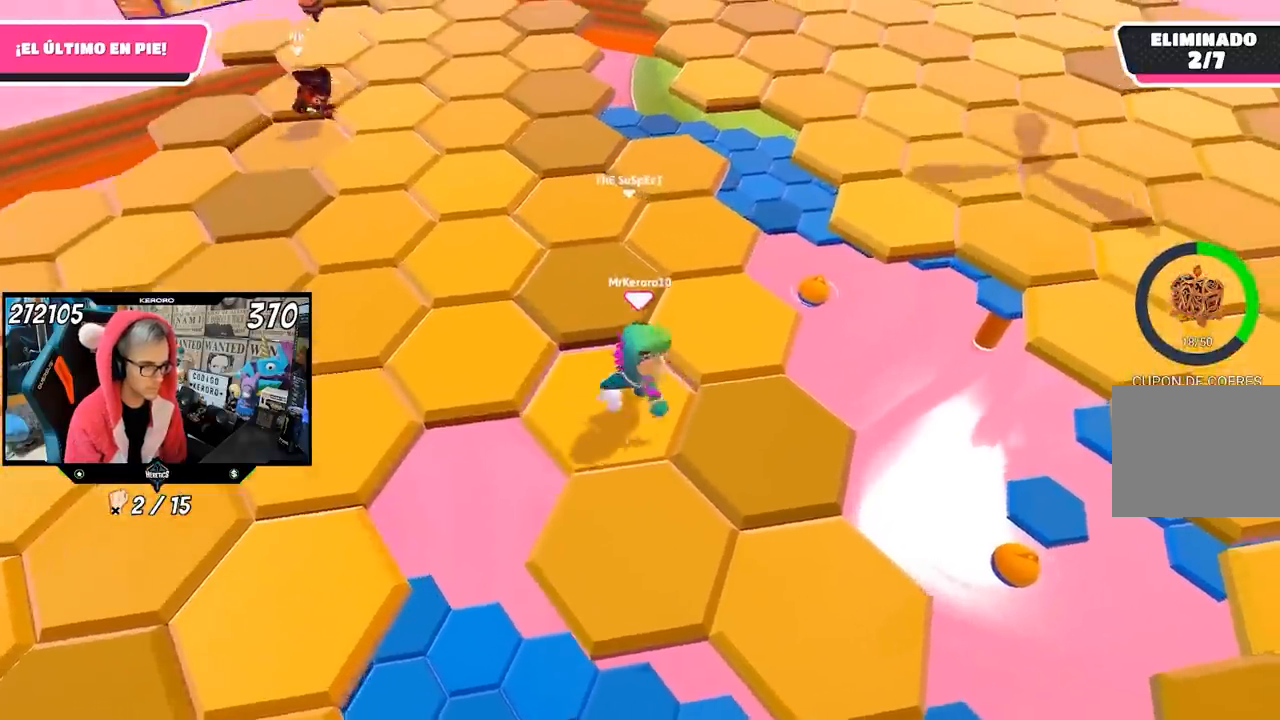
{"buttons": [], "left_stick": "up", "right_stick": "center", "events": [[17, "CROSS", "down"], [83, "CROSS", "up"], [217, "left_stick", "down-left"], [400, "left_stick", "center"], [483, "left_stick", "up"]]}
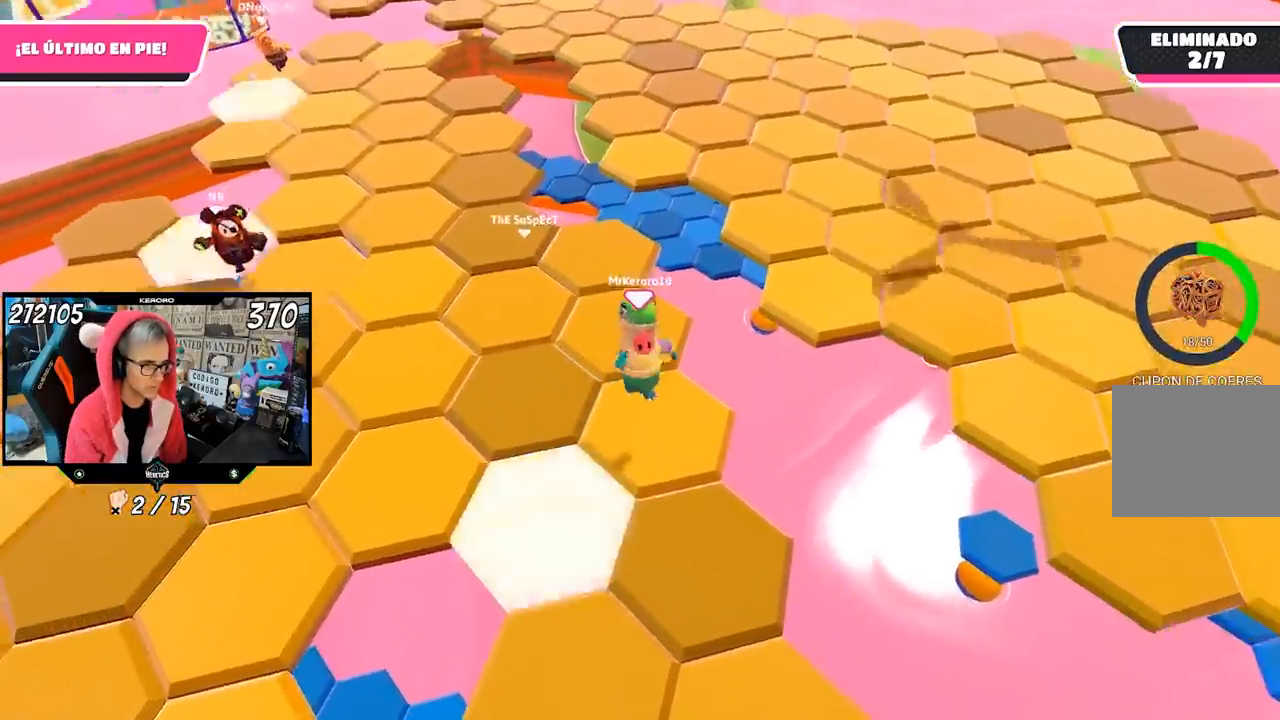
{"buttons": [], "left_stick": "down-left", "right_stick": "center", "events": [[283, "CROSS", "down"], [417, "CROSS", "up"], [483, "left_stick", "down-left"]]}
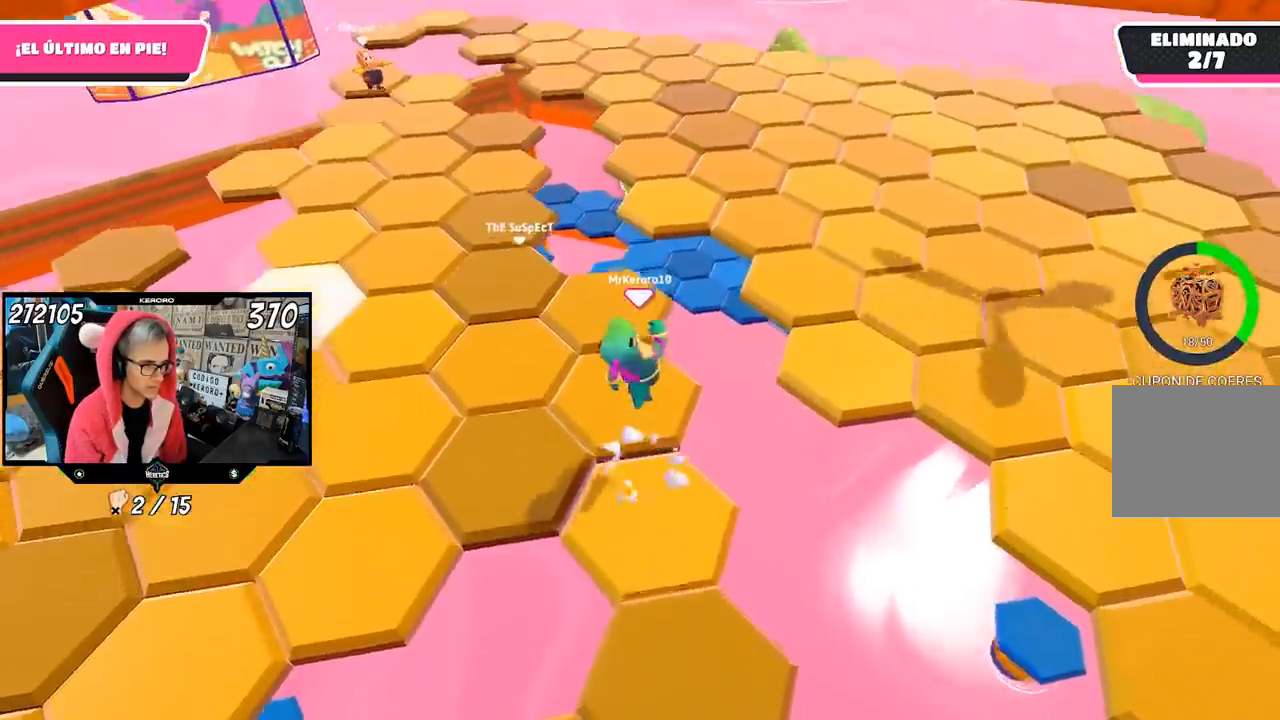
{"buttons": [], "left_stick": "up", "right_stick": "center", "events": [[117, "right_stick", "left"], [183, "left_stick", "center"], [317, "right_stick", "center"], [450, "left_stick", "up"]]}
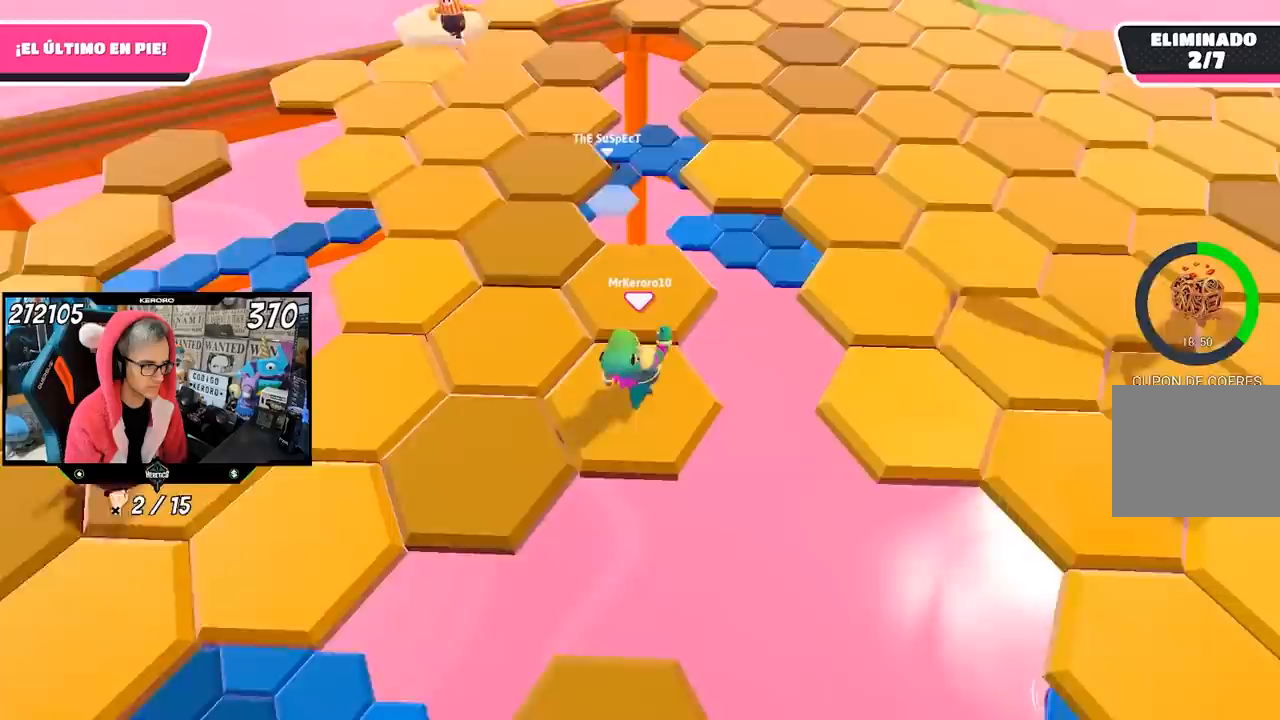
{"buttons": [], "left_stick": "up-right", "right_stick": "right", "events": [[117, "CROSS", "down"], [217, "CROSS", "up"], [217, "left_stick", "center"], [283, "left_stick", "down"], [433, "left_stick", "up-right"], [450, "right_stick", "right"]]}
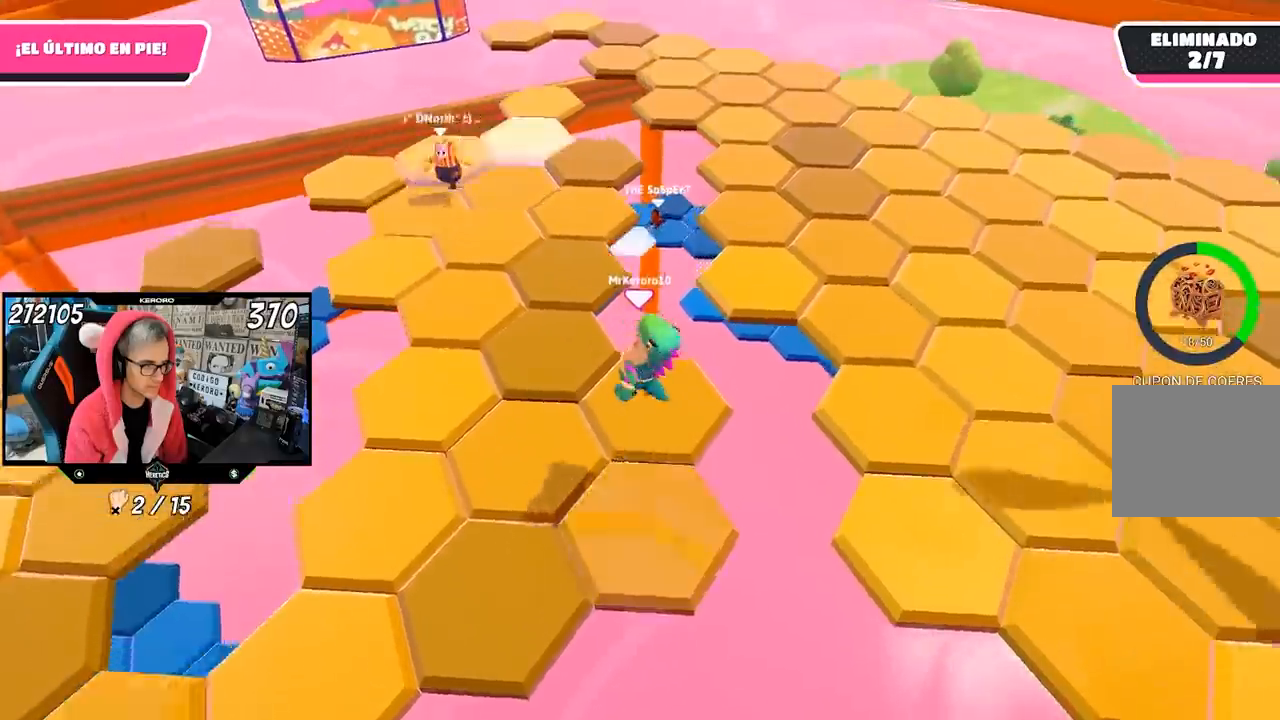
{"buttons": [], "left_stick": "up-right", "right_stick": "center", "events": [[350, "right_stick", "center"]]}
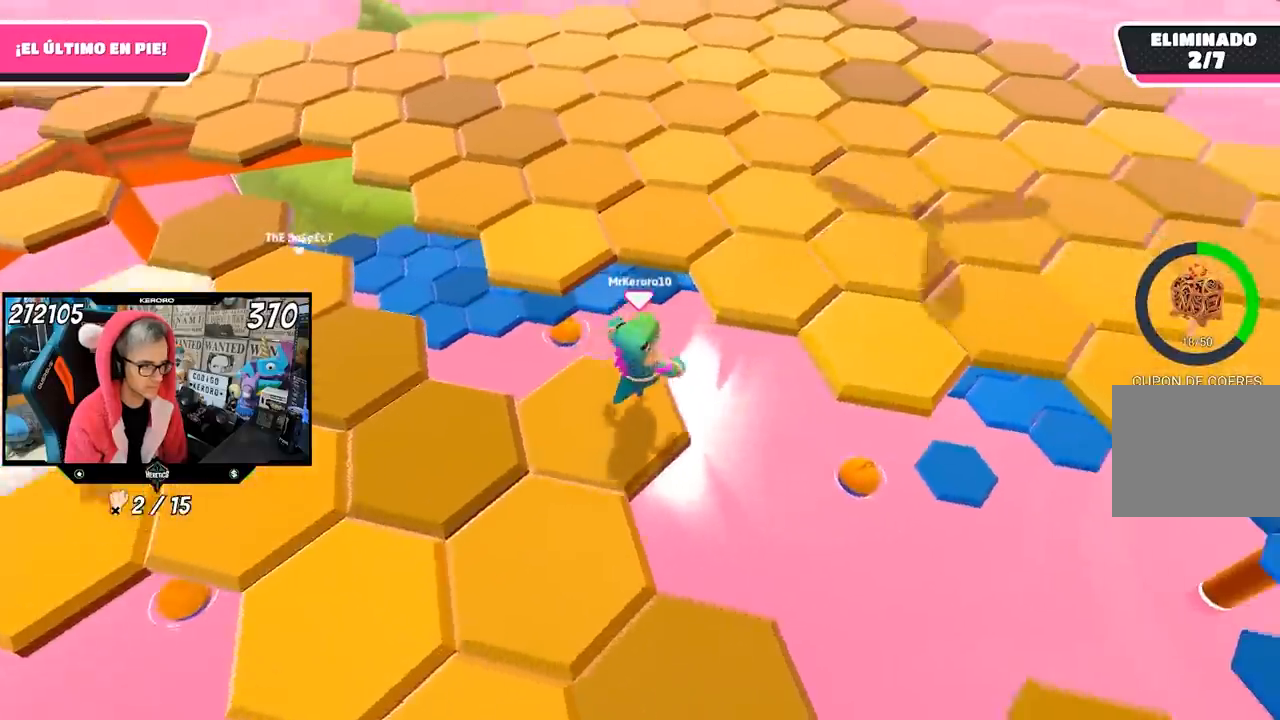
{"buttons": [], "left_stick": "right", "right_stick": "center", "events": [[83, "CROSS", "down"], [317, "CROSS", "up"], [483, "left_stick", "right"]]}
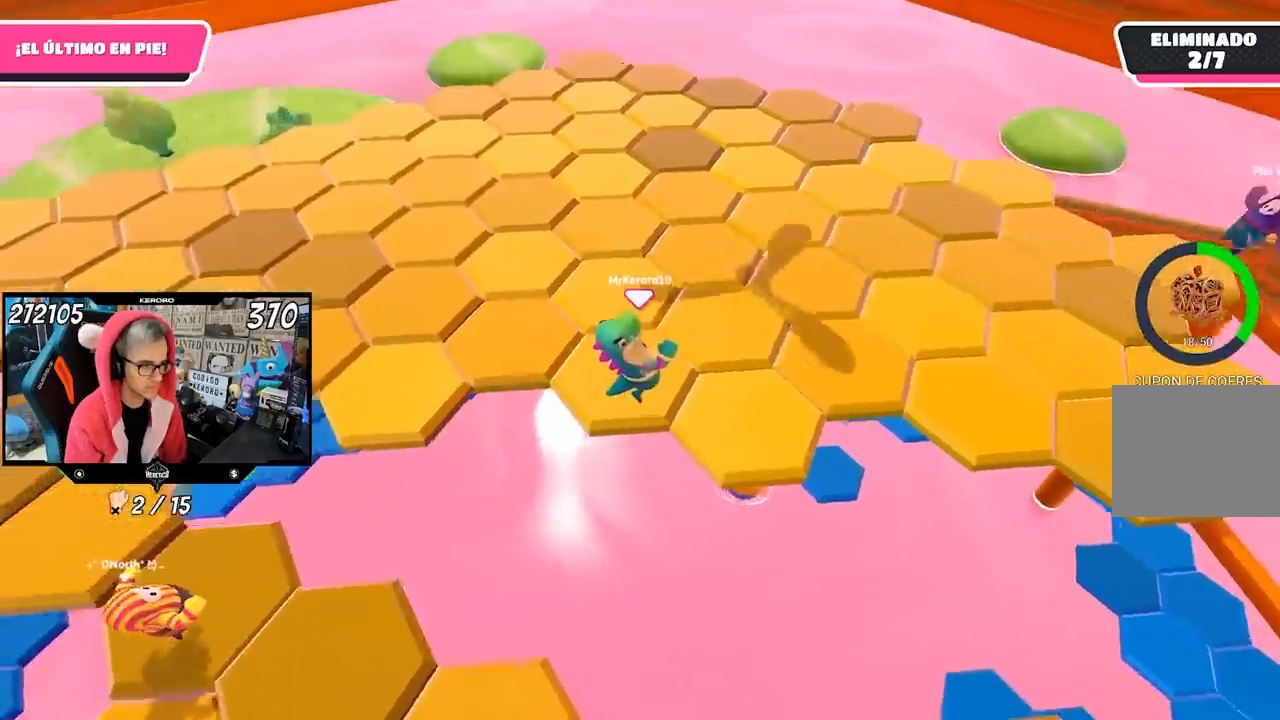
{"buttons": ["CROSS"], "left_stick": "up", "right_stick": "center", "events": [[450, "CROSS", "down"], [450, "left_stick", "up"]]}
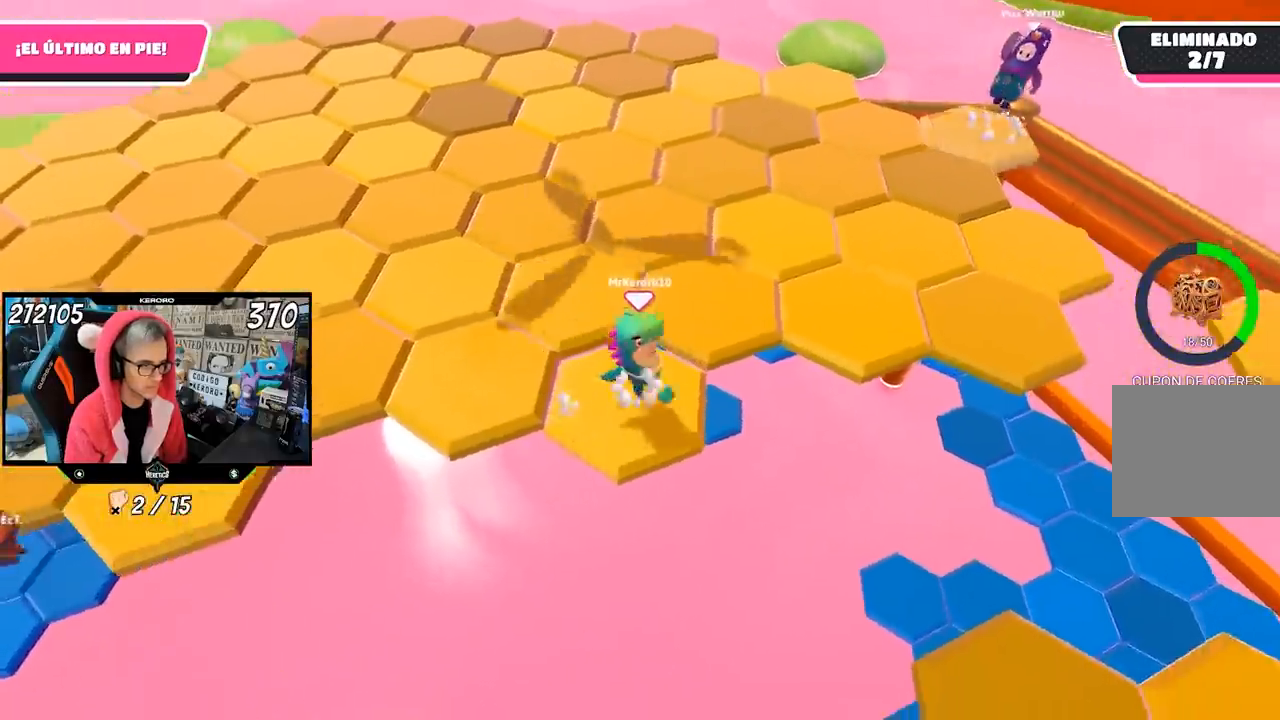
{"buttons": [], "left_stick": "down-right", "right_stick": "center", "events": [[83, "CROSS", "up"], [283, "left_stick", "left"], [483, "left_stick", "down-right"]]}
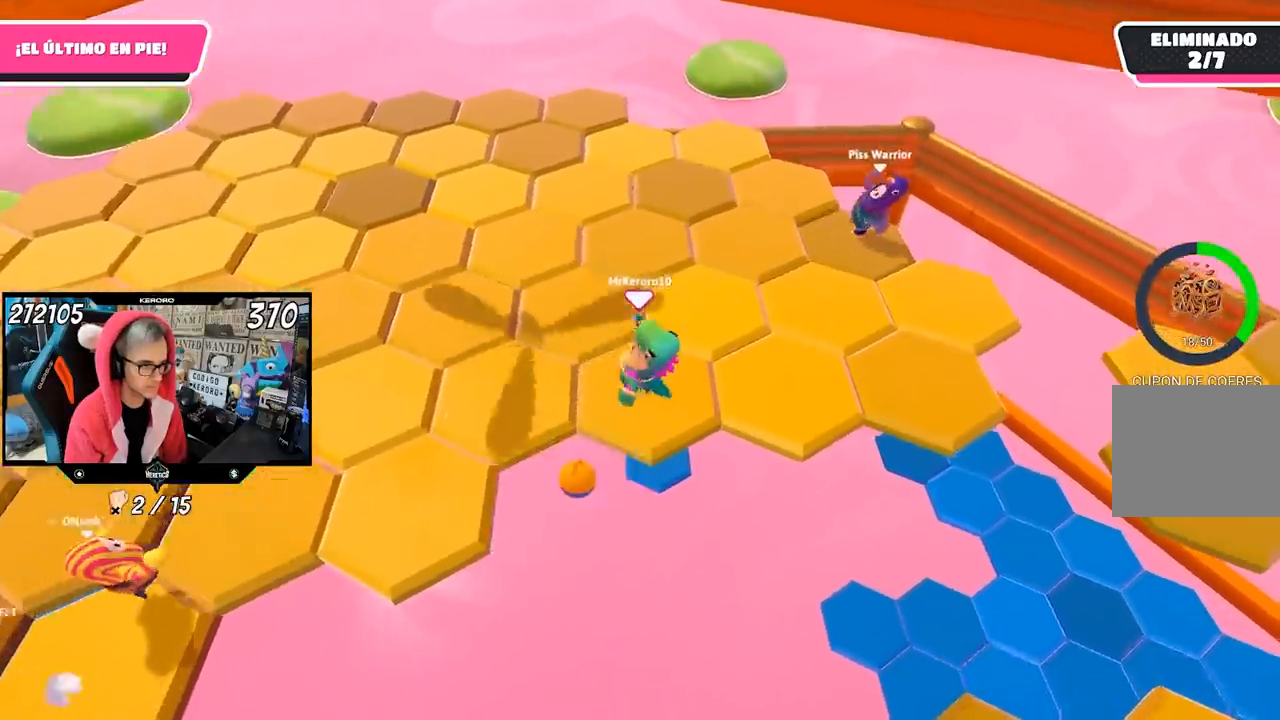
{"buttons": [], "left_stick": "right", "right_stick": "center", "events": [[150, "left_stick", "center"], [283, "left_stick", "up-right"], [317, "CROSS", "down"], [417, "left_stick", "right"], [450, "CROSS", "up"]]}
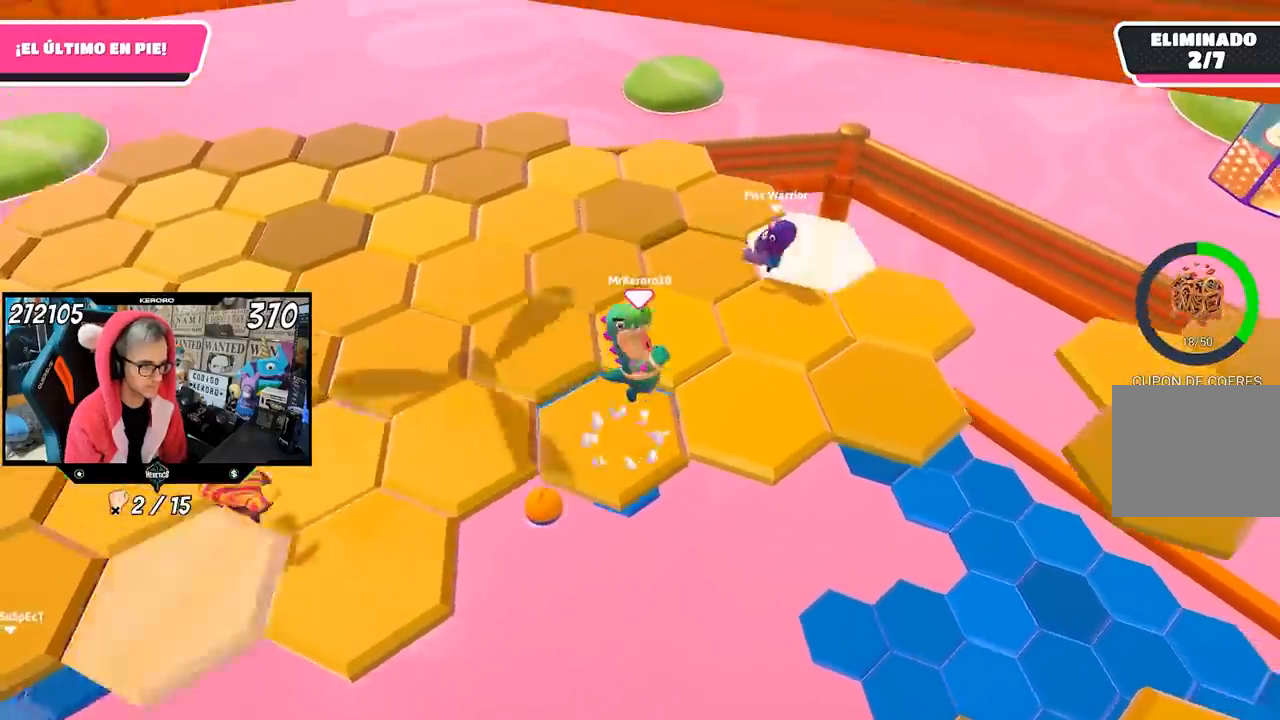
{"buttons": [], "left_stick": "center", "right_stick": "center", "events": [[317, "left_stick", "center"]]}
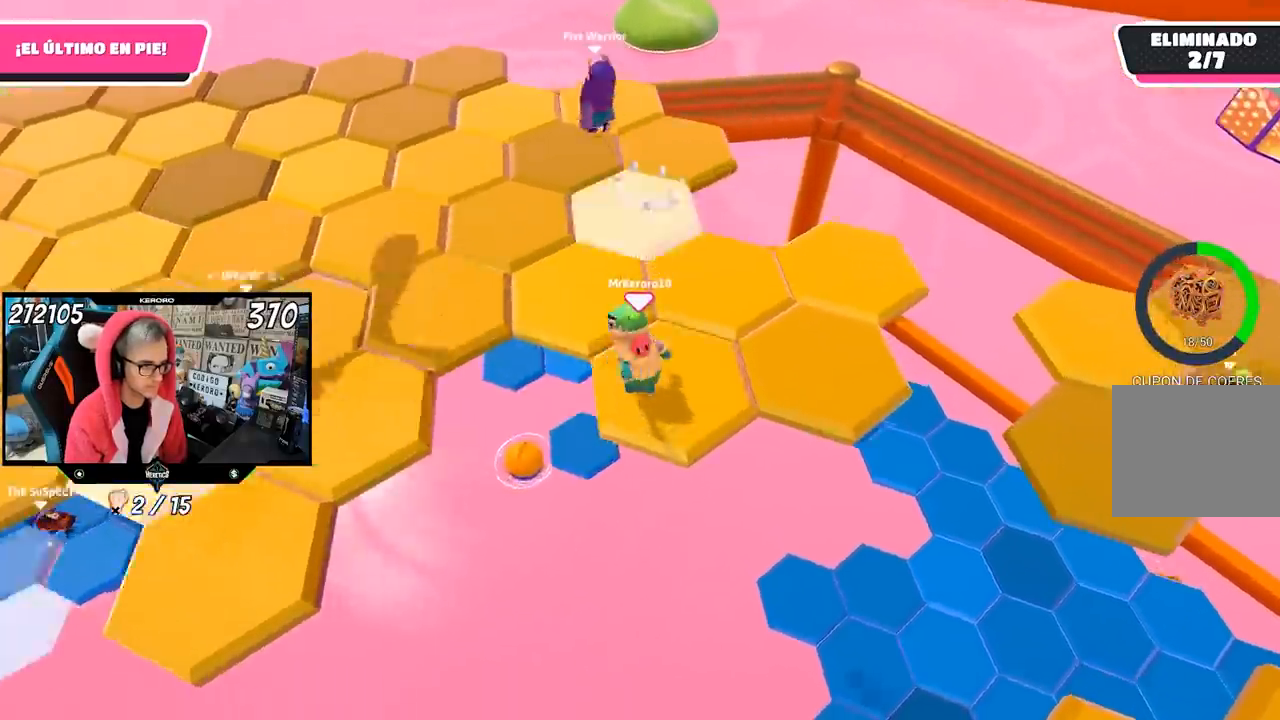
{"buttons": ["R1"], "left_stick": "left", "right_stick": "left", "events": [[17, "left_stick", "up-right"], [117, "CROSS", "down"], [250, "CROSS", "up"], [417, "right_stick", "left"], [467, "R1", "down"], [483, "left_stick", "left"]]}
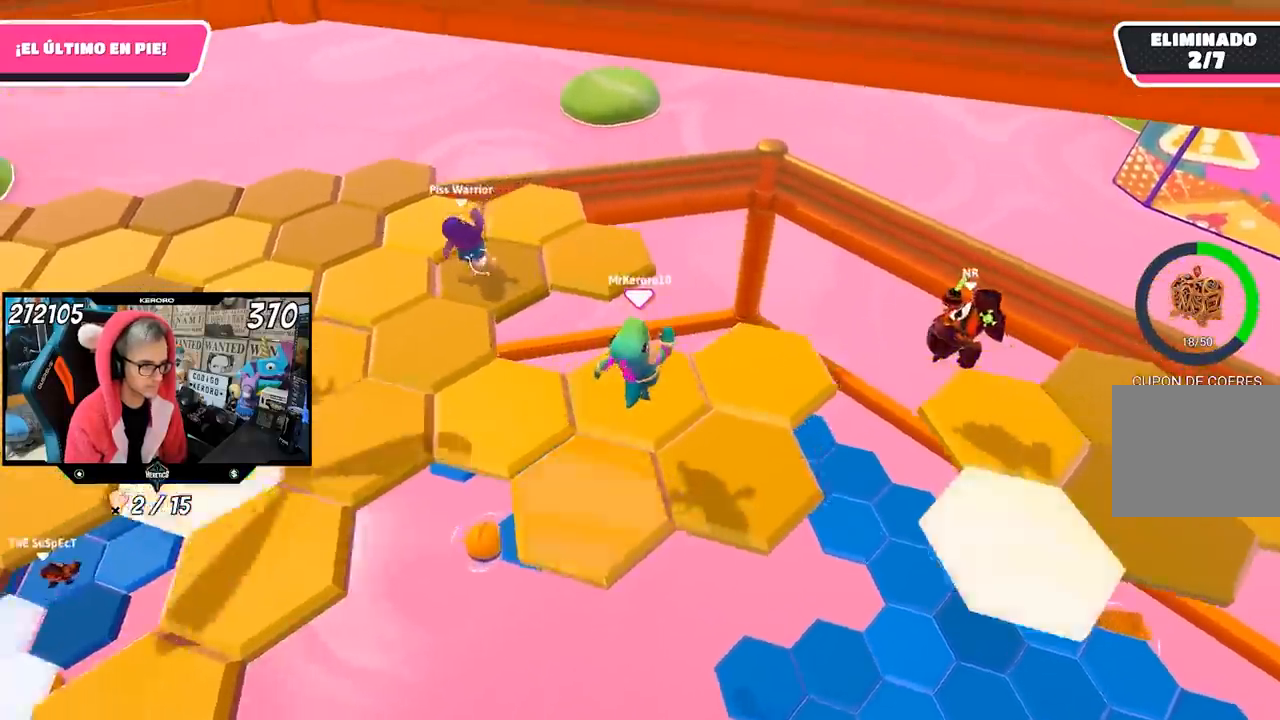
{"buttons": ["CROSS"], "left_stick": "up-left", "right_stick": "center", "events": [[183, "R1", "up"], [267, "R1", "down"], [333, "R1", "up"], [350, "left_stick", "up-left"], [383, "right_stick", "center"], [417, "CROSS", "down"]]}
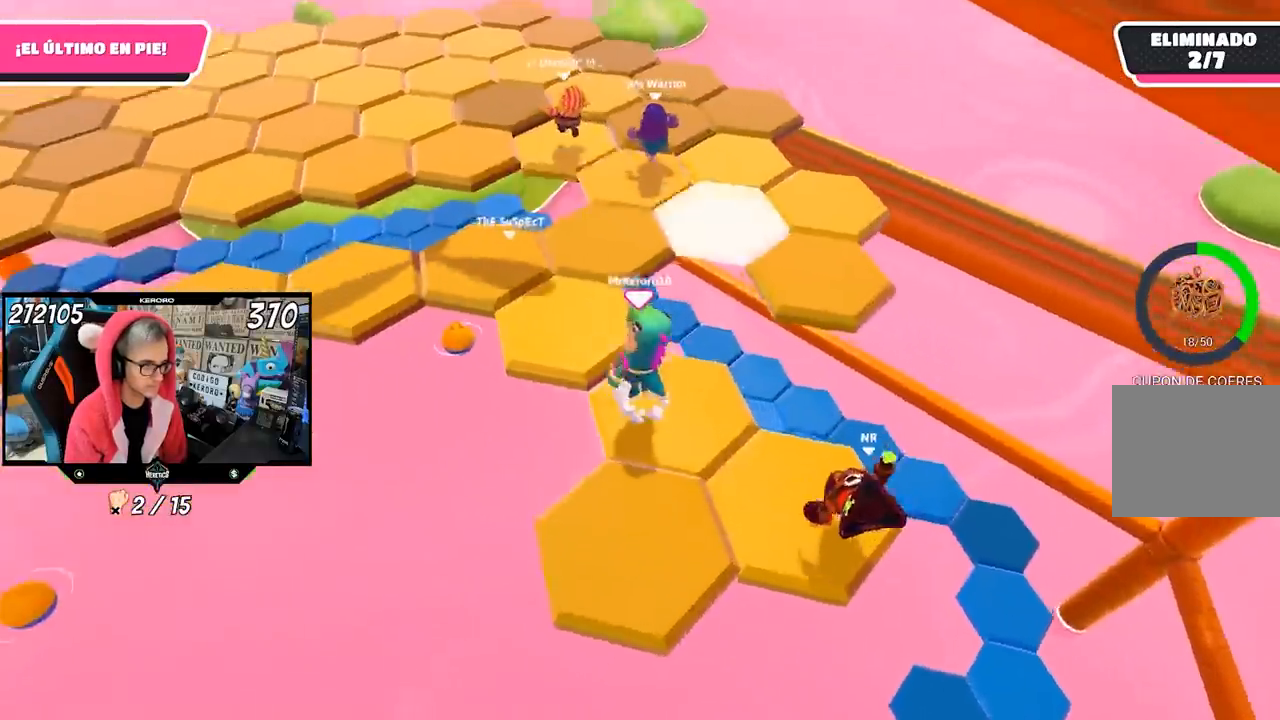
{"buttons": [], "left_stick": "up", "right_stick": "center"}